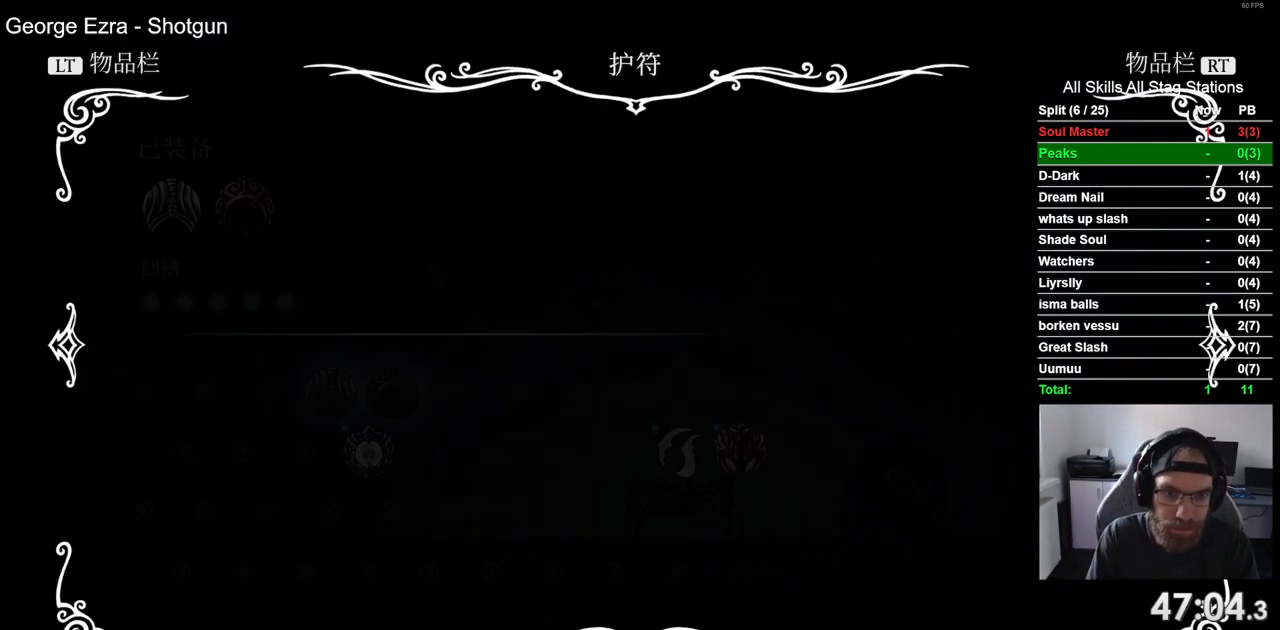
Gameplay with a controller (PlayStation layout); each line is a JSON object with the inputs held at the frame after it. "events" lists button and stick changes between this image and that frame as [ms after this image, input, new state], when the widget could be followed in between.
{"buttons": ["DPAD_RIGHT"], "left_stick": "center", "right_stick": "center", "events": [[183, "DPAD_UP", "down"], [267, "DPAD_UP", "up"], [417, "DPAD_RIGHT", "down"]]}
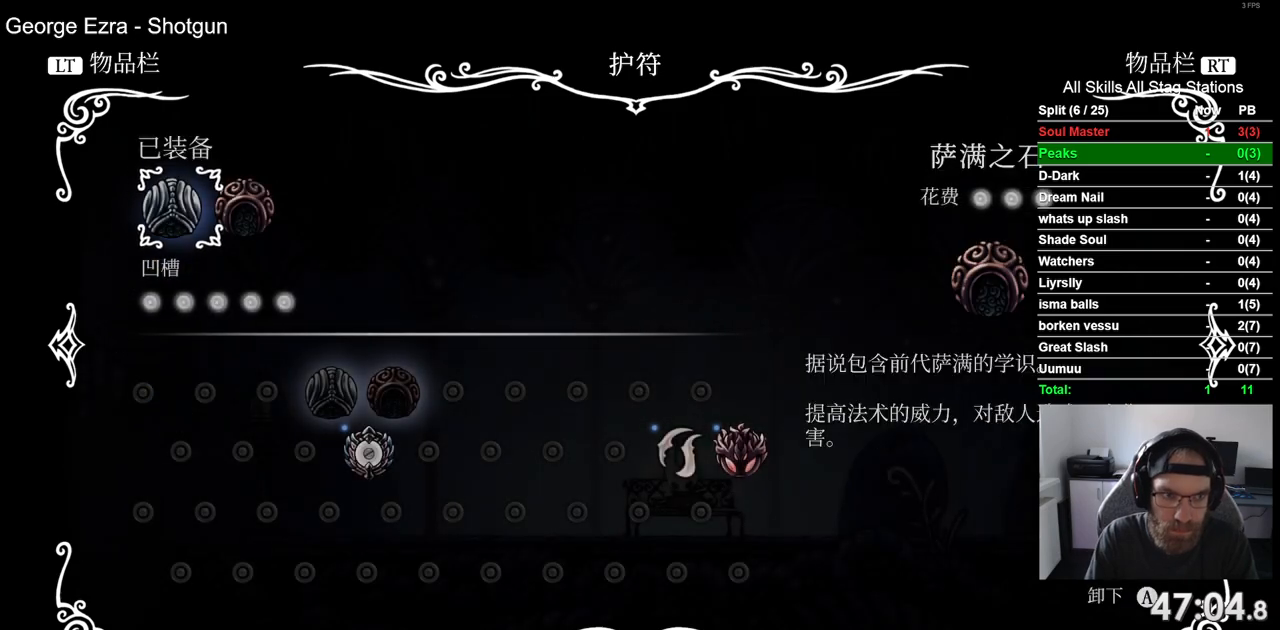
{"buttons": [], "left_stick": "center", "right_stick": "center", "events": [[17, "DPAD_RIGHT", "up"], [183, "CROSS", "down"], [283, "CROSS", "up"]]}
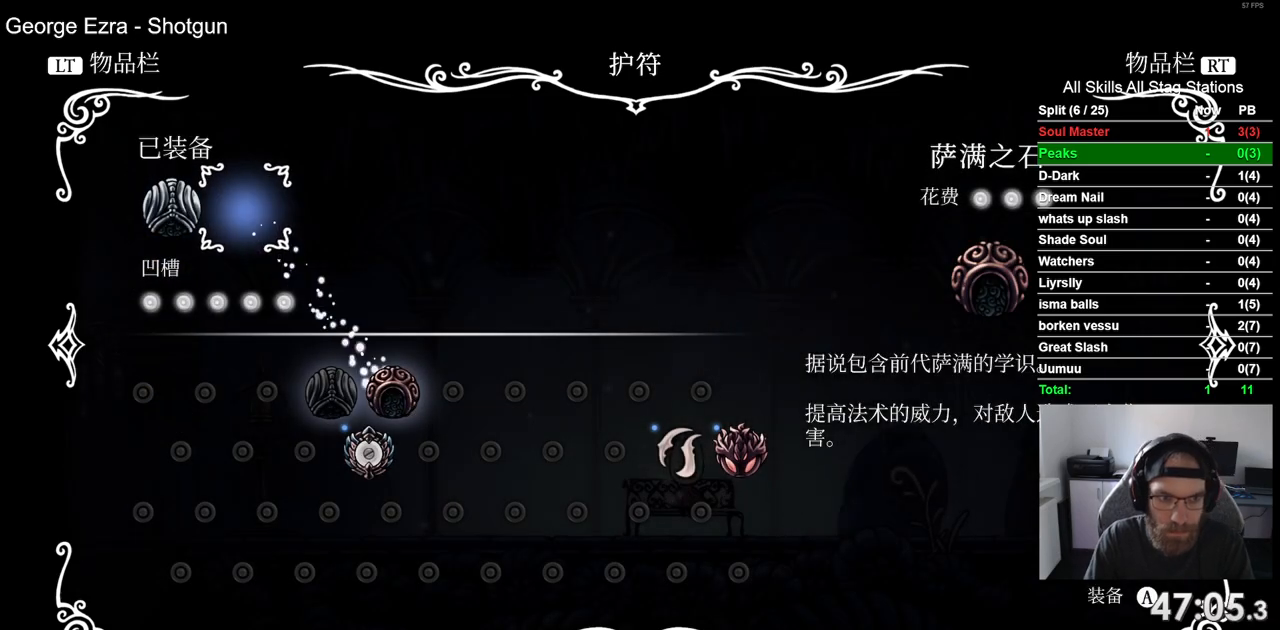
{"buttons": ["DPAD_RIGHT"], "left_stick": "center", "right_stick": "center", "events": [[33, "DPAD_DOWN", "down"], [117, "DPAD_DOWN", "up"], [217, "DPAD_DOWN", "down"], [300, "DPAD_DOWN", "up"], [450, "DPAD_RIGHT", "down"]]}
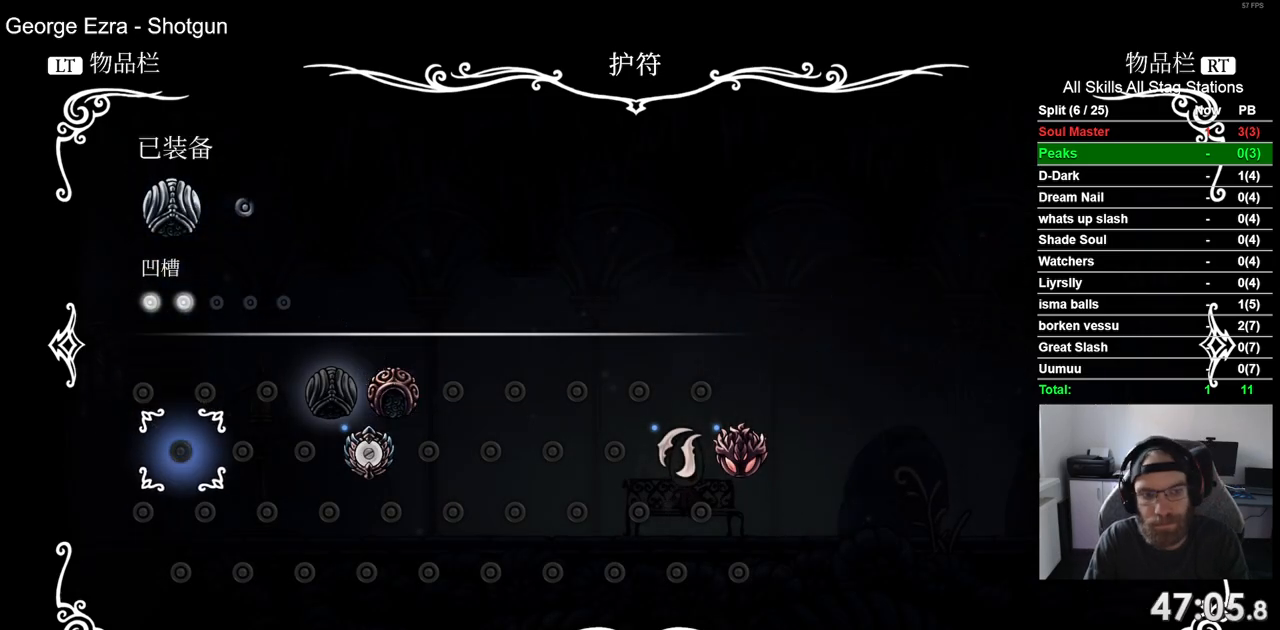
{"buttons": [], "left_stick": "center", "right_stick": "center", "events": [[83, "DPAD_RIGHT", "up"], [150, "DPAD_RIGHT", "down"], [250, "DPAD_RIGHT", "up"], [350, "DPAD_RIGHT", "down"], [483, "DPAD_RIGHT", "up"]]}
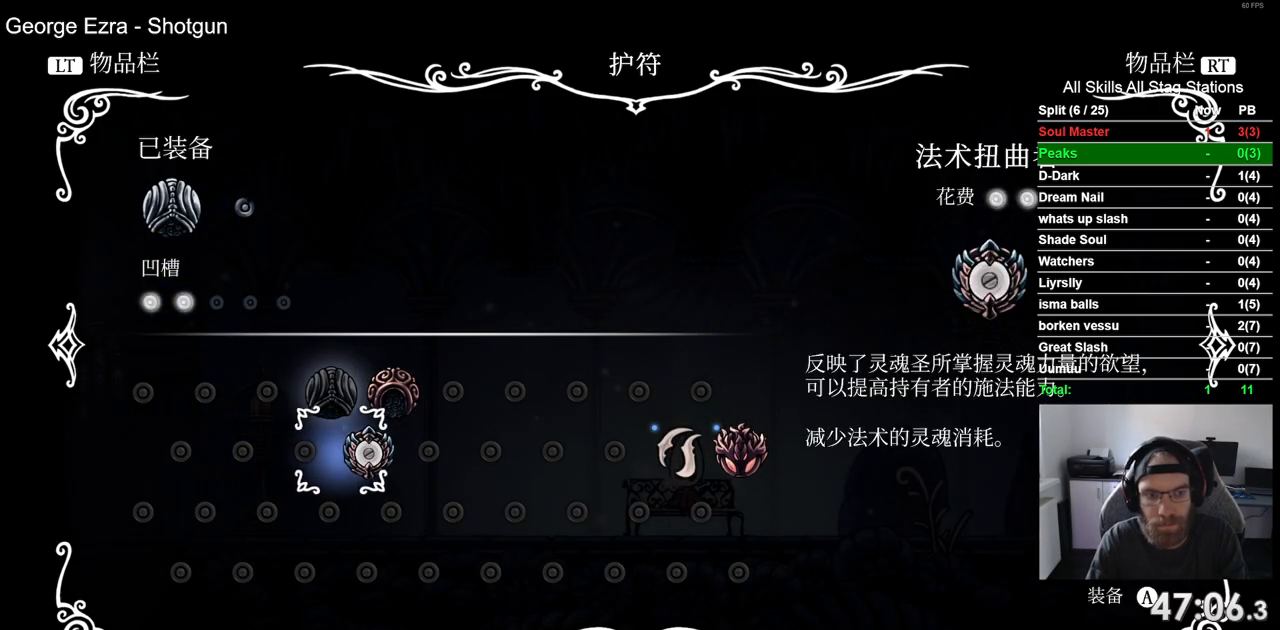
{"buttons": [], "left_stick": "center", "right_stick": "center", "events": [[17, "CROSS", "down"], [117, "CROSS", "up"], [400, "DPAD_RIGHT", "down"], [433, "DPAD_RIGHT", "up"]]}
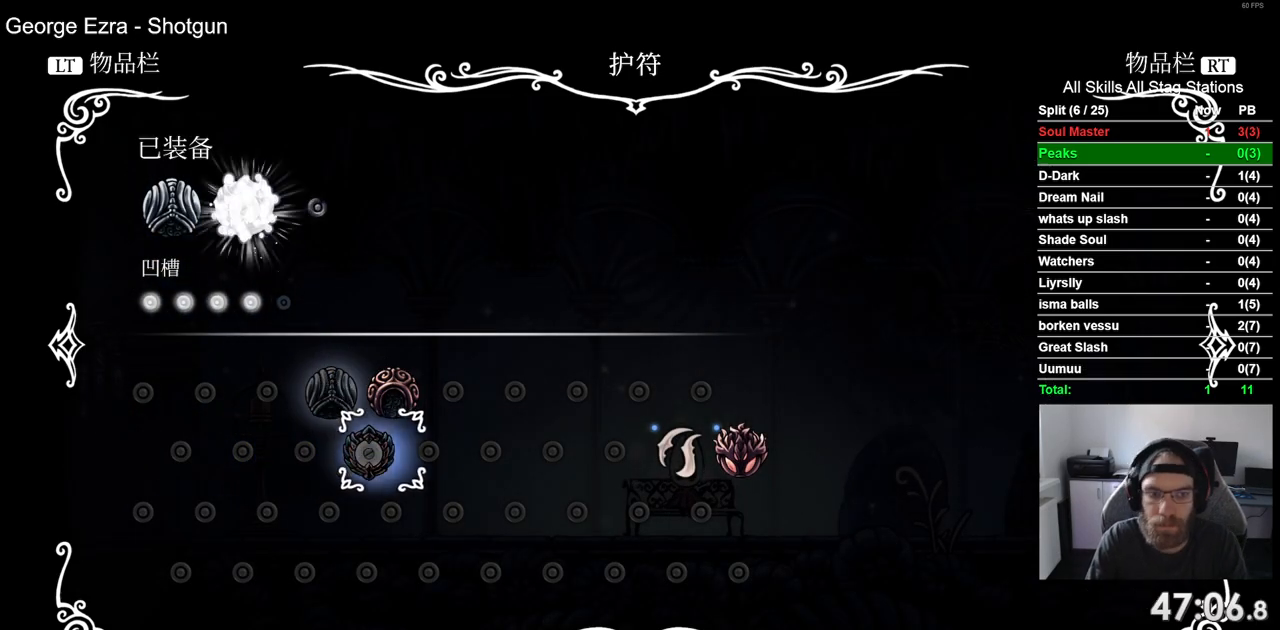
{"buttons": [], "left_stick": "center", "right_stick": "center", "events": [[117, "DPAD_UP", "down"], [200, "DPAD_UP", "up"], [383, "CROSS", "down"], [483, "CROSS", "up"]]}
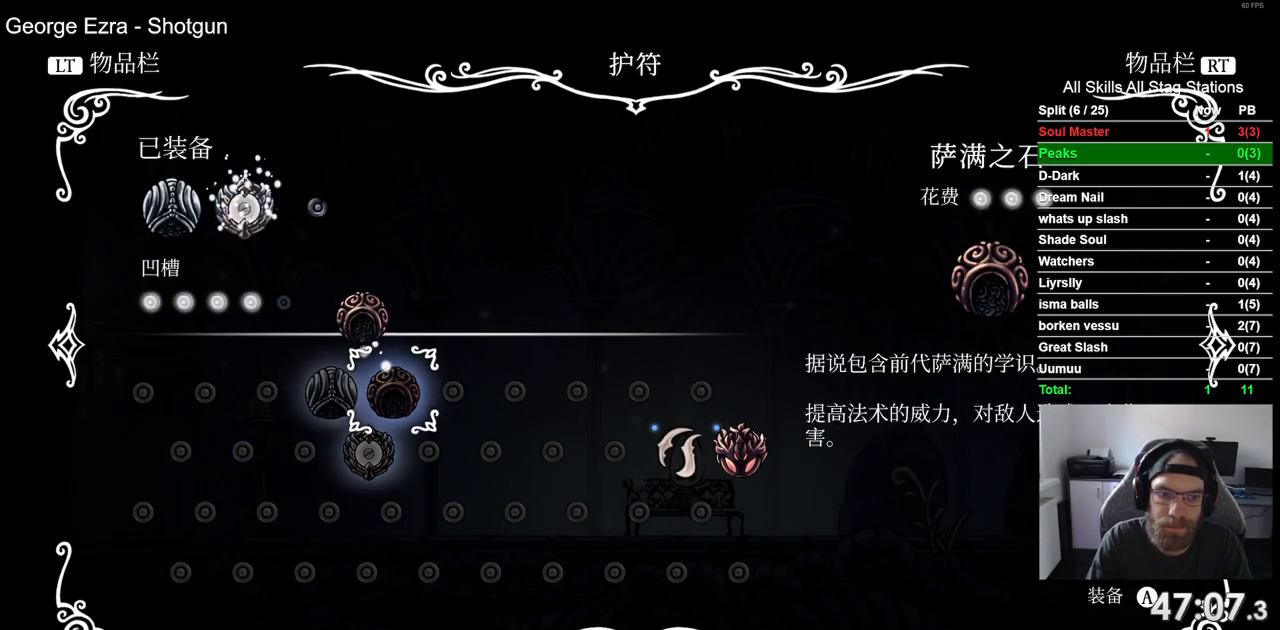
{"buttons": ["CIRCLE"], "left_stick": "center", "right_stick": "center", "events": [[450, "CIRCLE", "down"]]}
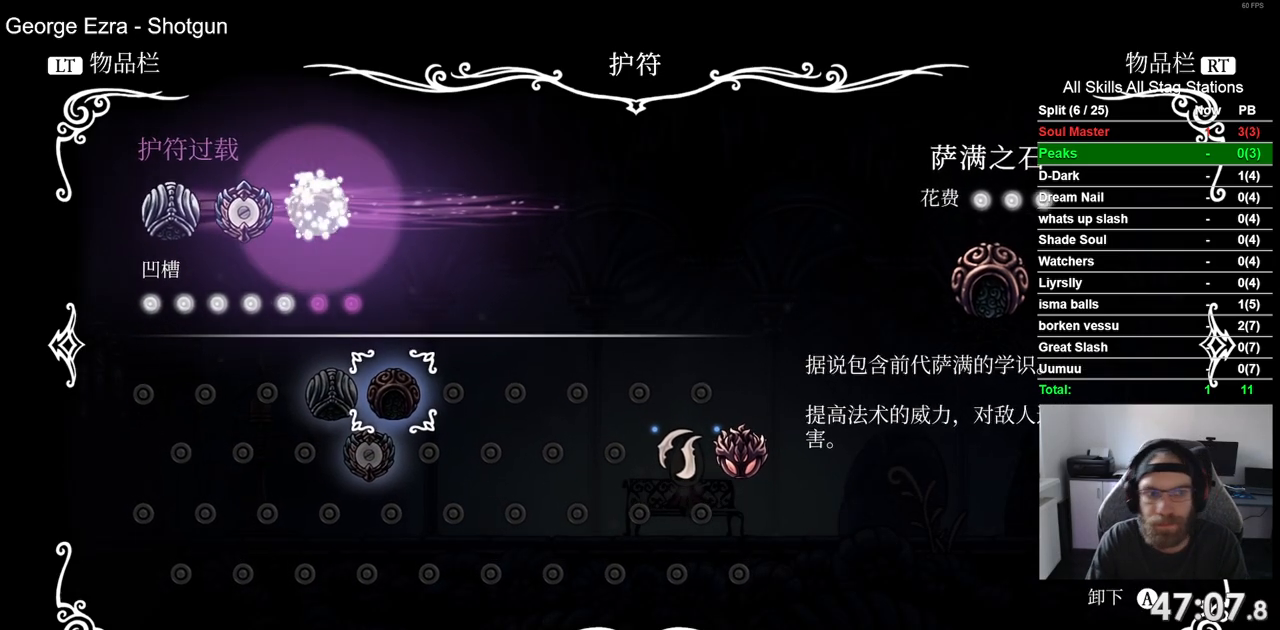
{"buttons": [], "left_stick": "center", "right_stick": "center", "events": [[33, "CIRCLE", "up"], [183, "CIRCLE", "down"], [283, "CIRCLE", "up"]]}
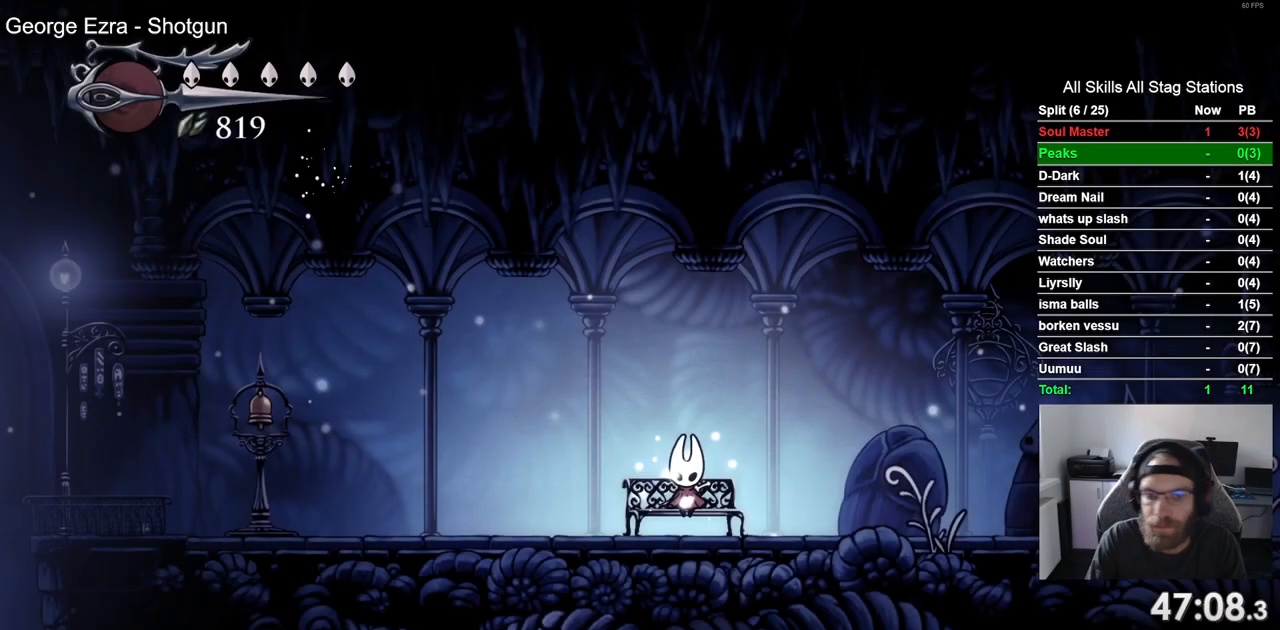
{"buttons": ["DPAD_RIGHT"], "left_stick": "center", "right_stick": "center"}
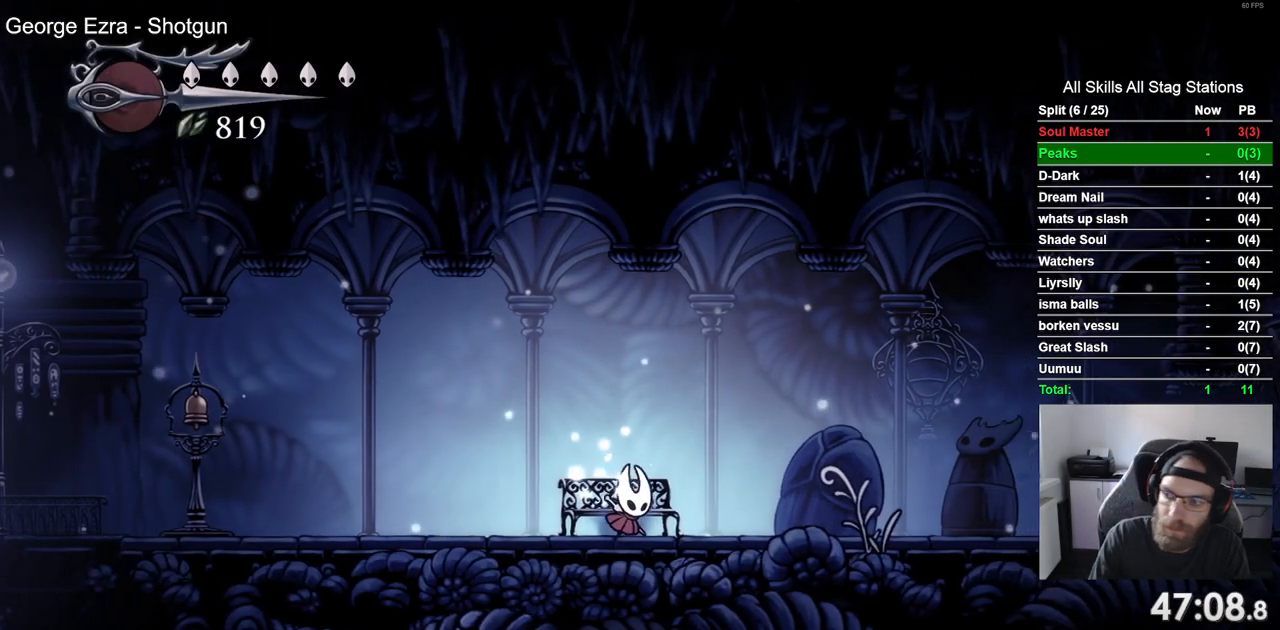
{"buttons": ["DPAD_RIGHT"], "left_stick": "center", "right_stick": "center", "events": [[133, "R2", "down"], [333, "R2", "up"]]}
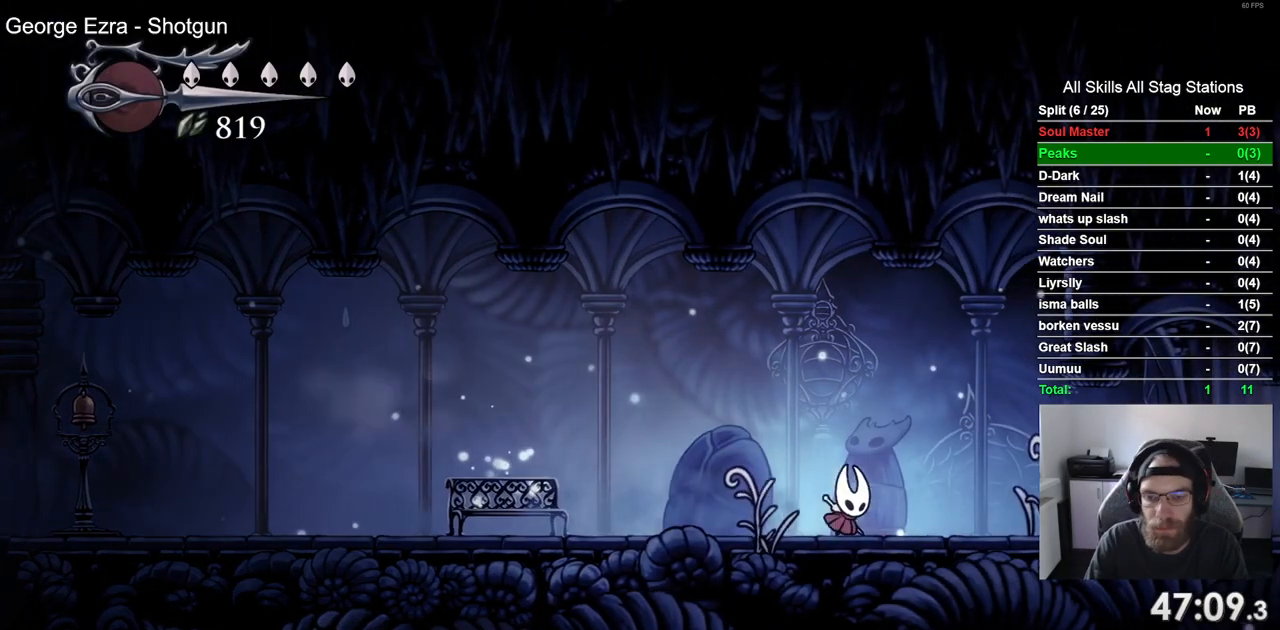
{"buttons": ["DPAD_RIGHT"], "left_stick": "center", "right_stick": "center", "events": [[133, "R2", "down"], [333, "R2", "up"]]}
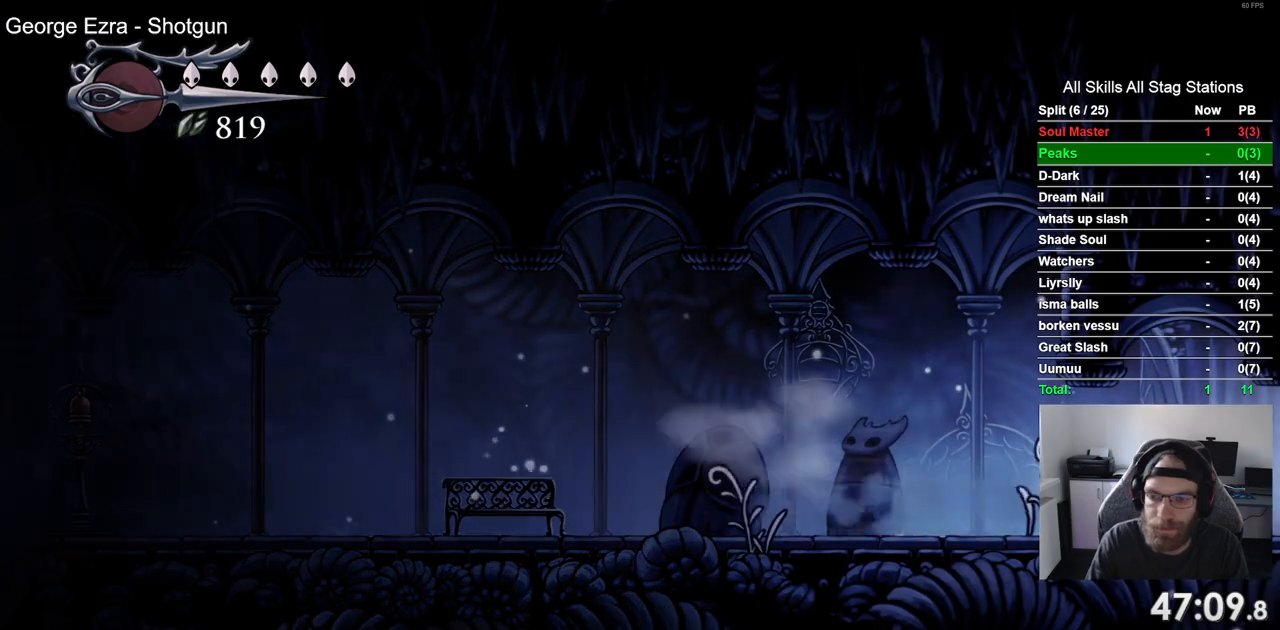
{"buttons": ["DPAD_RIGHT"], "left_stick": "center", "right_stick": "center", "events": []}
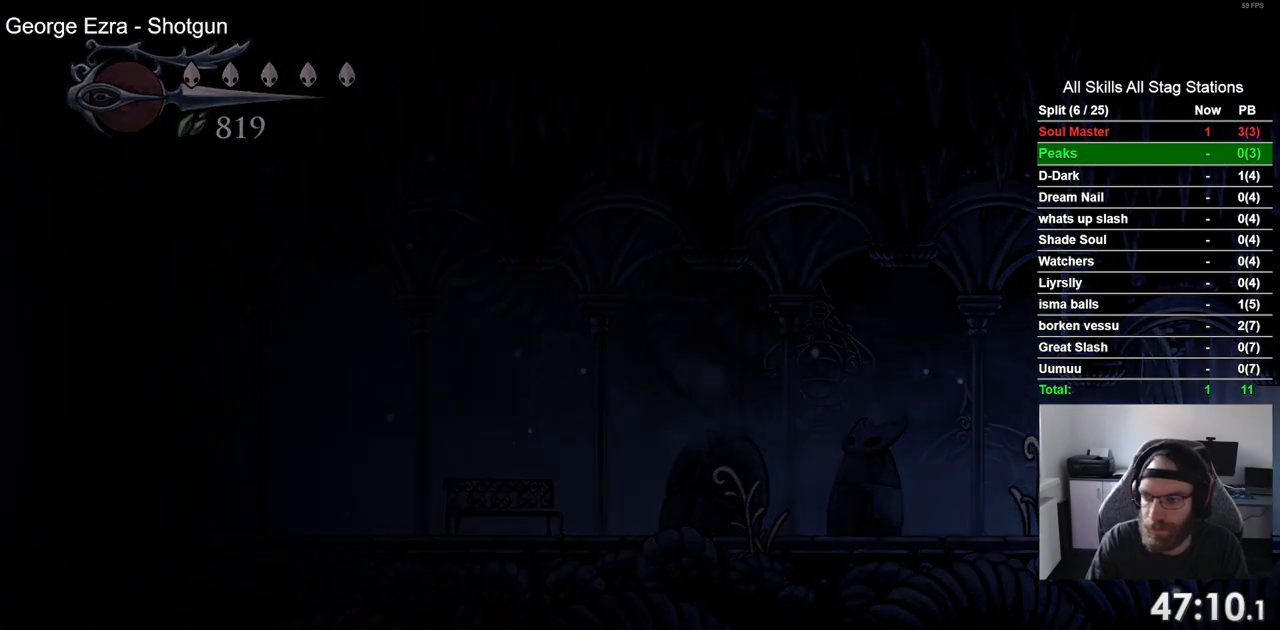
{"buttons": ["DPAD_RIGHT"], "left_stick": "center", "right_stick": "center", "events": []}
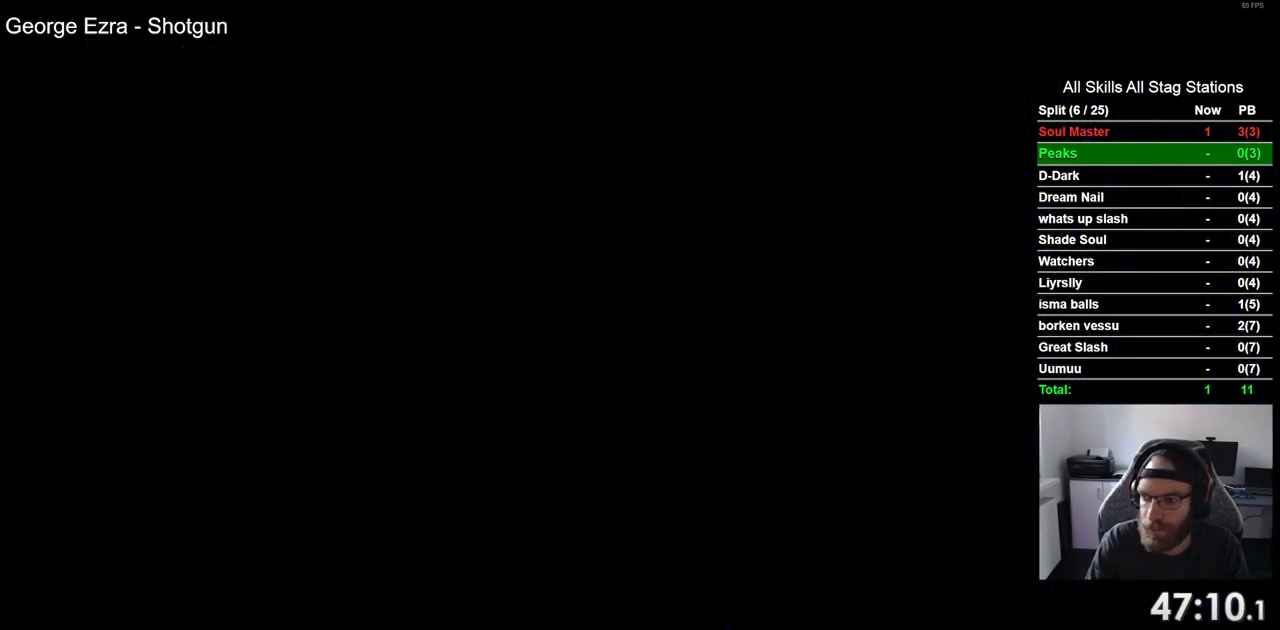
{"buttons": ["DPAD_RIGHT"], "left_stick": "center", "right_stick": "center", "events": []}
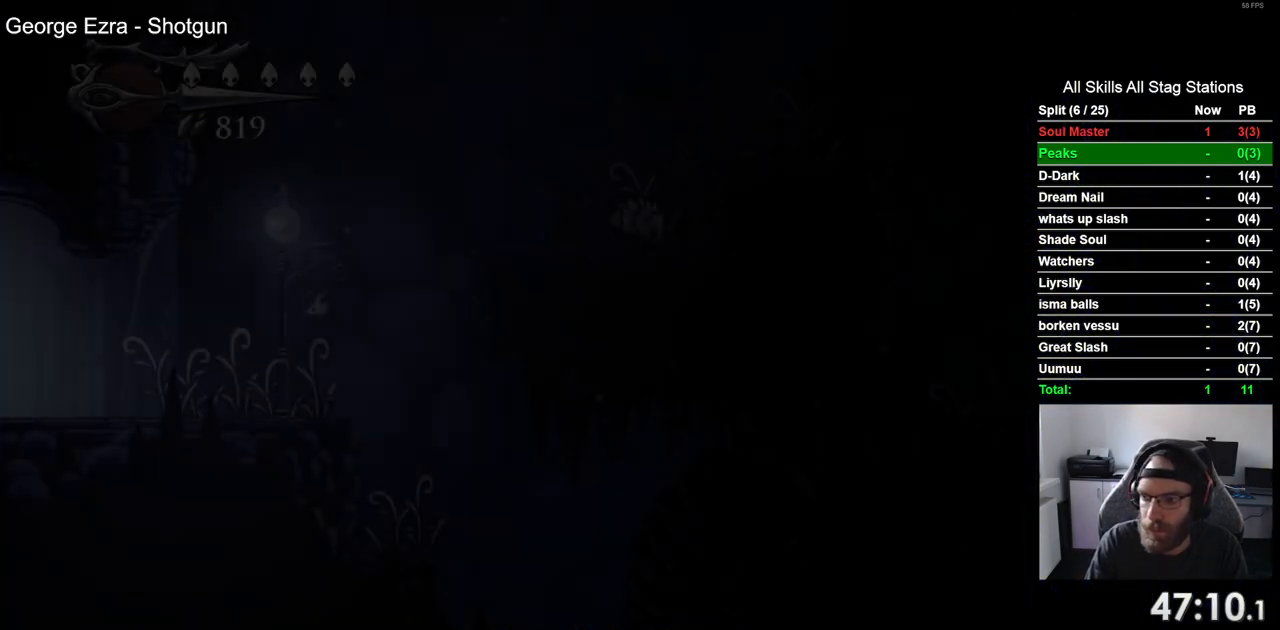
{"buttons": ["DPAD_RIGHT"], "left_stick": "center", "right_stick": "center", "events": []}
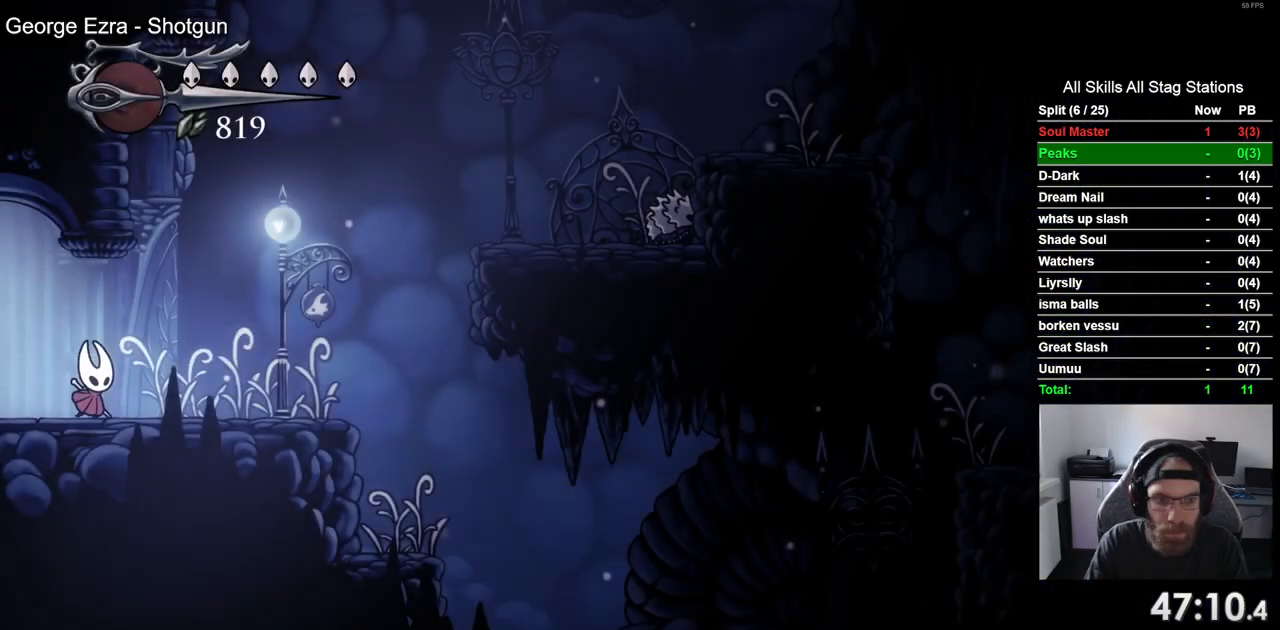
{"buttons": ["CROSS", "DPAD_RIGHT"], "left_stick": "center", "right_stick": "center", "events": [[483, "CROSS", "down"]]}
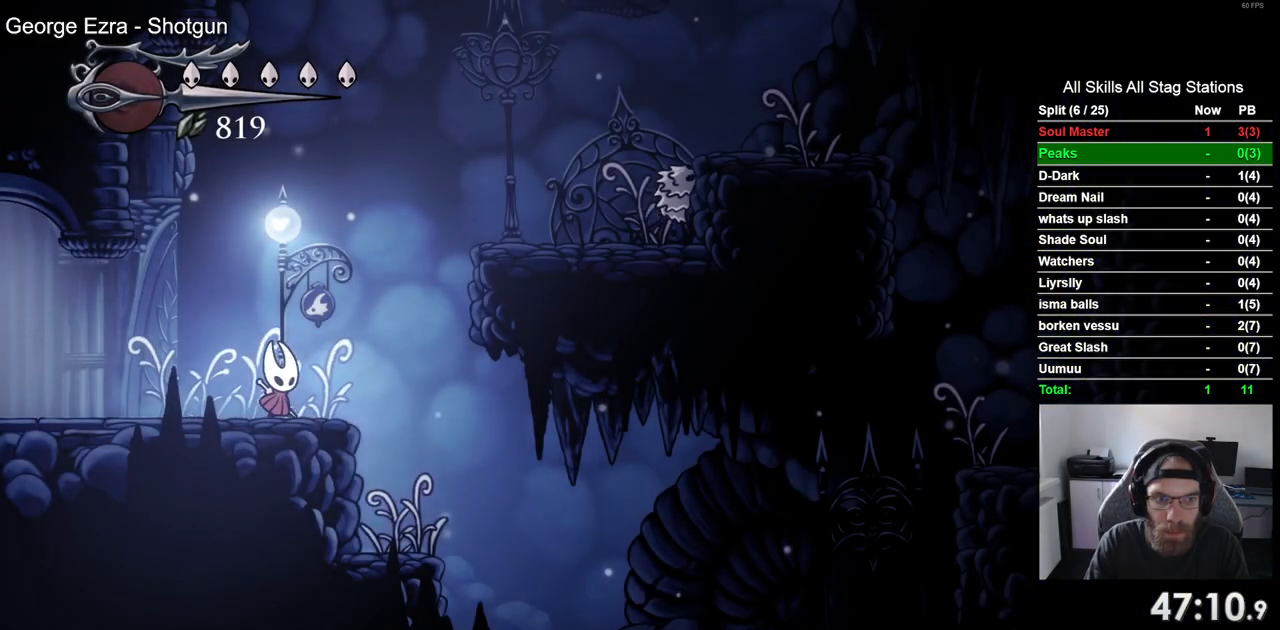
{"buttons": ["DPAD_RIGHT"], "left_stick": "center", "right_stick": "center", "events": [[383, "CROSS", "up"]]}
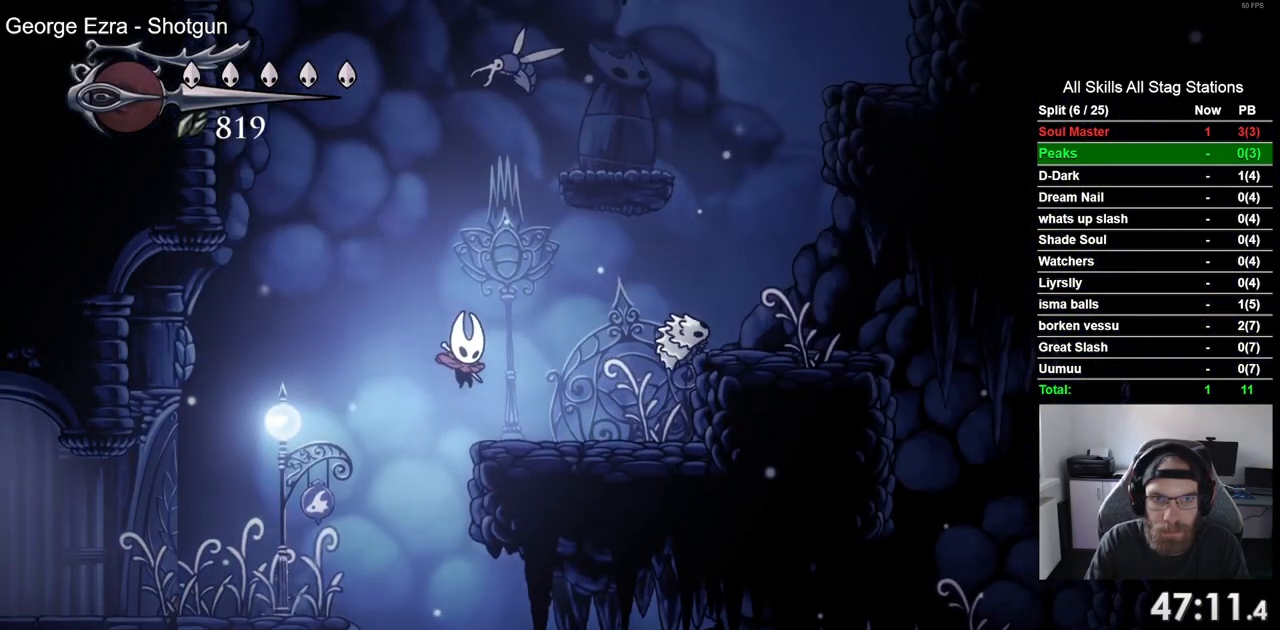
{"buttons": ["CROSS", "SQUARE"], "left_stick": "center", "right_stick": "center", "events": [[133, "DPAD_RIGHT", "up"], [183, "CROSS", "down"], [183, "DPAD_UP", "down"], [350, "SQUARE", "down"], [450, "DPAD_UP", "up"]]}